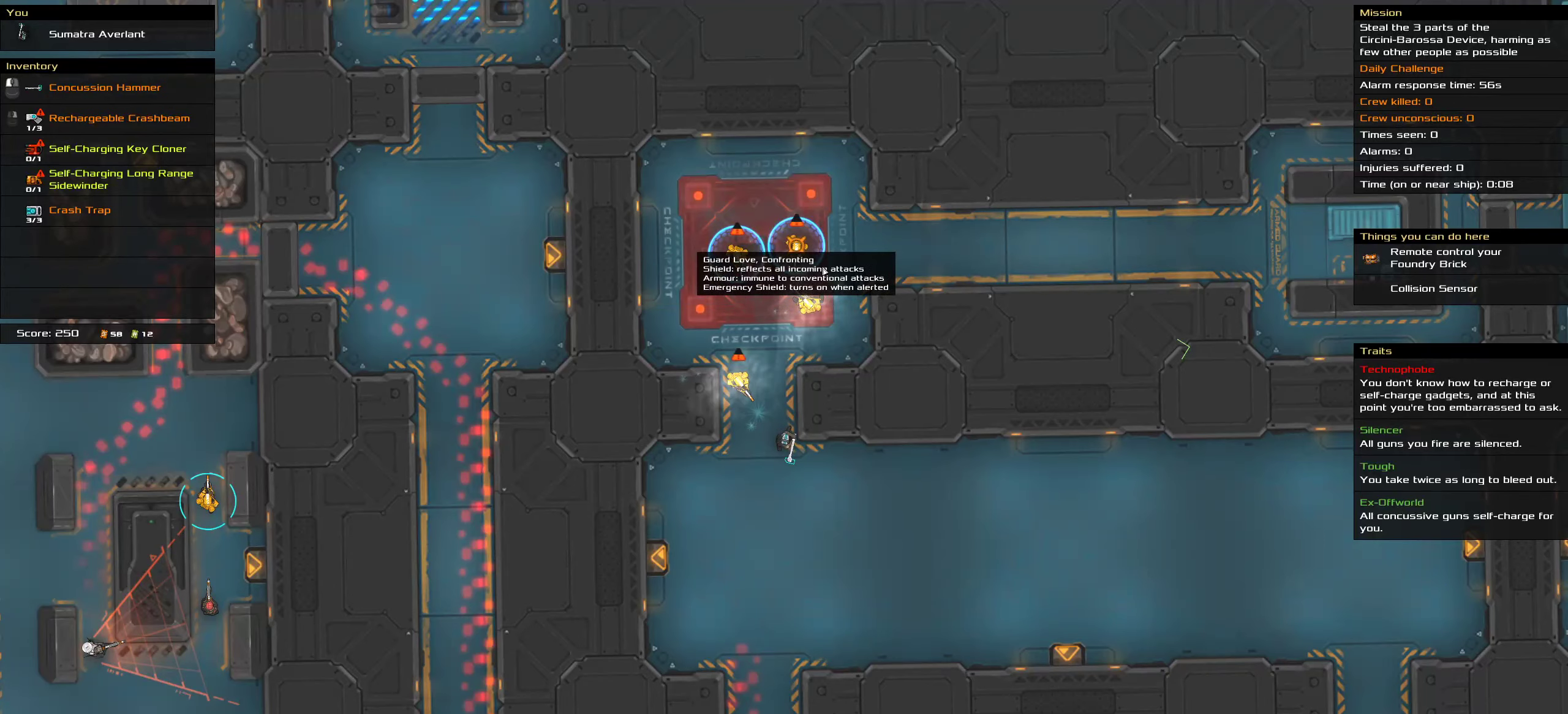
Gameplay with keyboard and mouse; each line is a JSON object with the keys and mouse buttons held at the frame after it. "events" lists presses ("down") and releases ("up") of ".", "/", "0", "1", "2", "3", "4", "5", "6", "7", "8", "9", "a", "alt_l", "alt_r", "b", "c", "caps_lock", "comma", "ctrl", "d", "e", "equals", "f", "g", "h", "i", "j", "k", "l", "lbracket", "m", "minus", "n", "o", "p", "q", "quote", "r", "rbracket", "s", "semicolon", "shift", "space", "super", "t", "tab", "tilde", "u", "v", "w", "x", "y", "z", "mouse_left", "mouse_middle", "mouse_right", "mouse_wheel_up" and "mouse_wheel_down" between this image and that frame as [ms after this image, input, new state], when the widget could be followed in between. "mouse_left", "mouse_middle", "mouse_right", "mouse_wheel_up", "mouse_wheel_down" = the "left", "middle", "right", "wheel_up", "wheel_down" buttons of the "mouse" list. No other keys are recorded. Mouse movement is not recorded.
{"keys": ["ctrl"], "mouse": ["left"], "events": []}
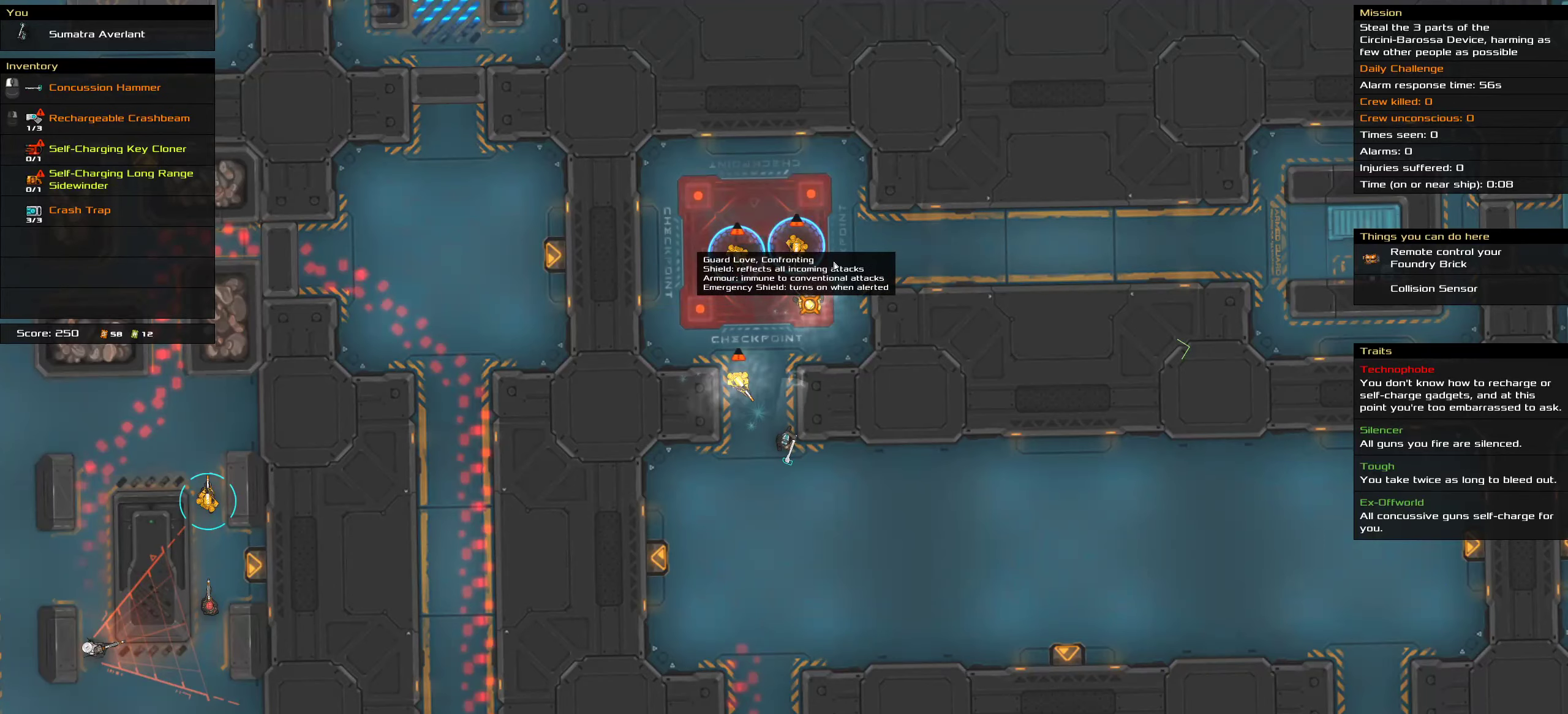
{"keys": ["ctrl"], "mouse": ["left"], "events": []}
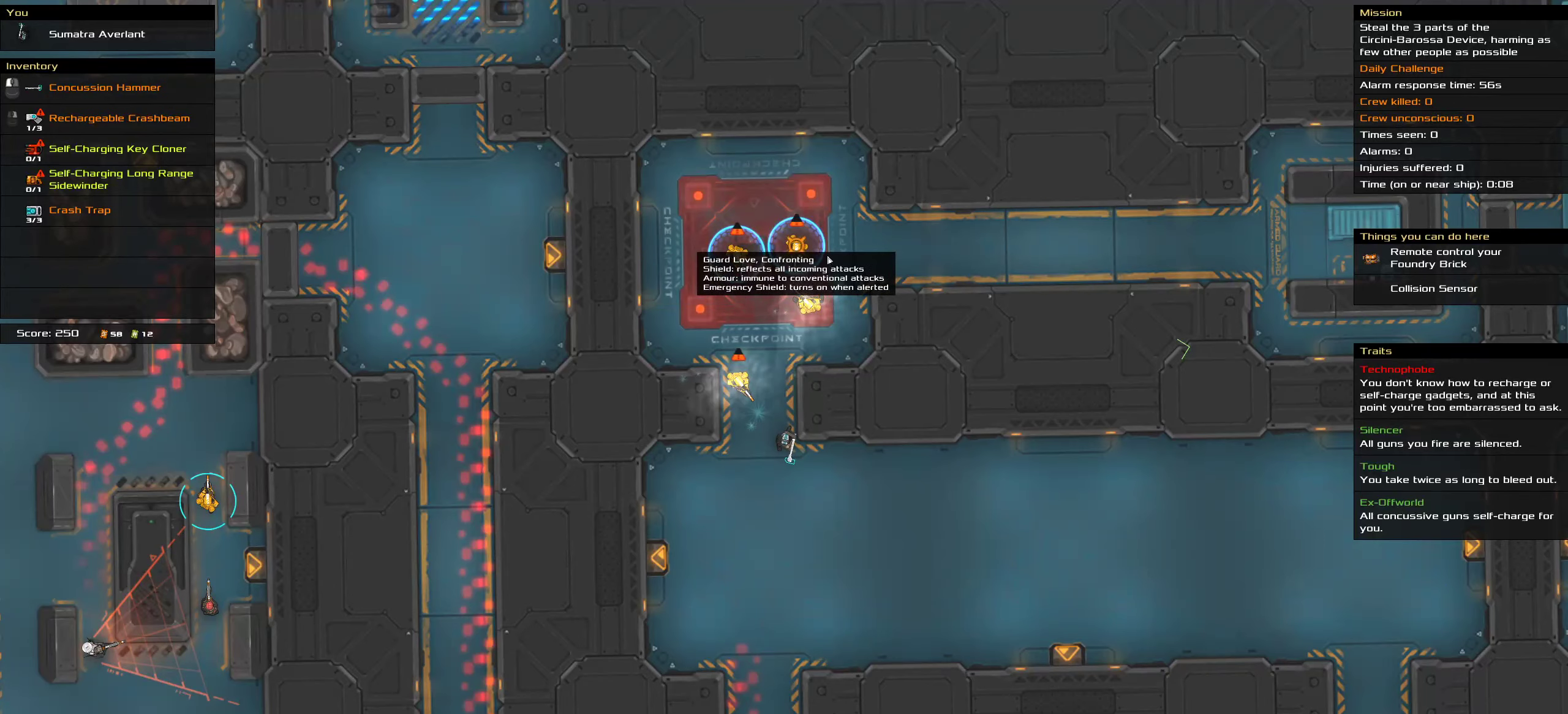
{"keys": ["ctrl"], "mouse": ["left"], "events": []}
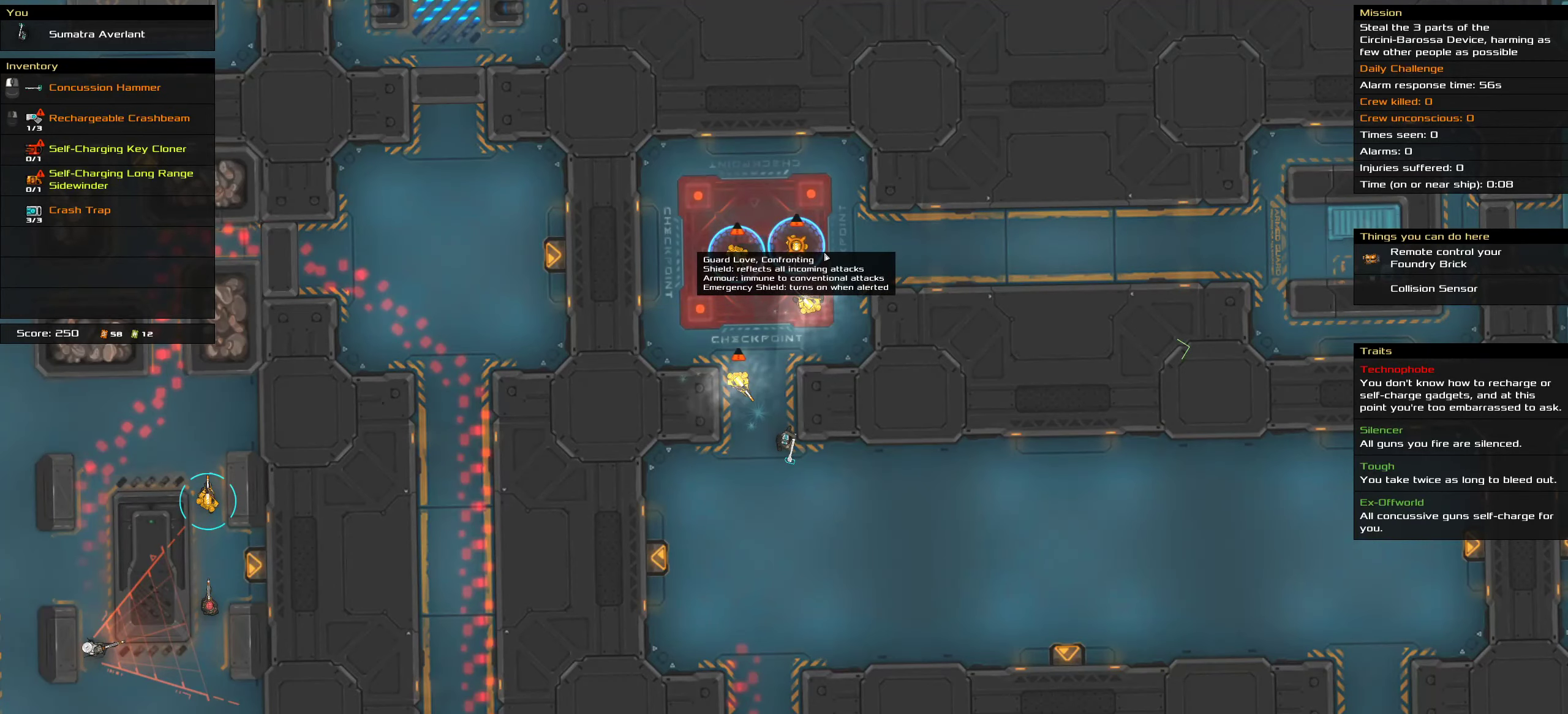
{"keys": ["ctrl"], "mouse": [], "events": [[150, "mouse_left", "up"], [333, "space", "down"], [500, "space", "up"]]}
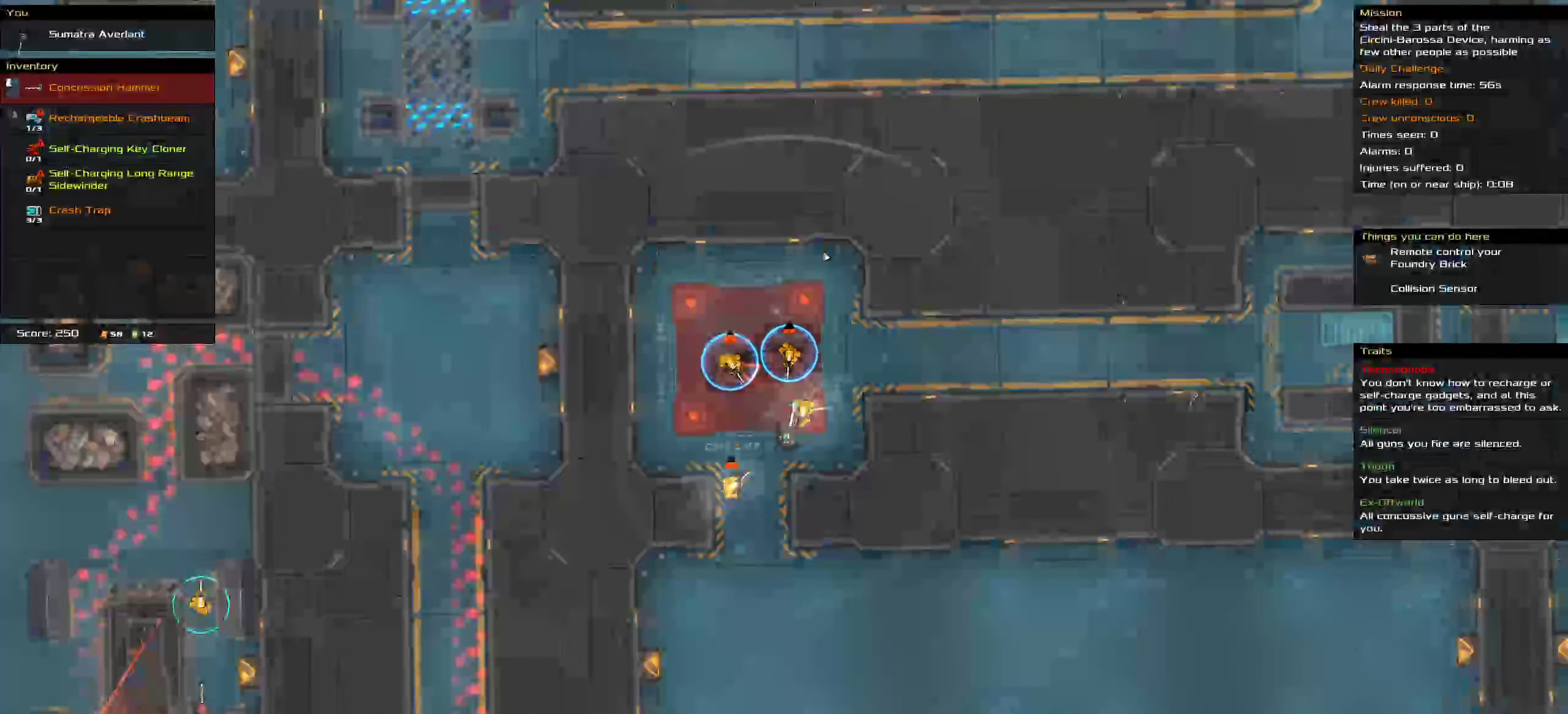
{"keys": ["ctrl"], "mouse": [], "events": []}
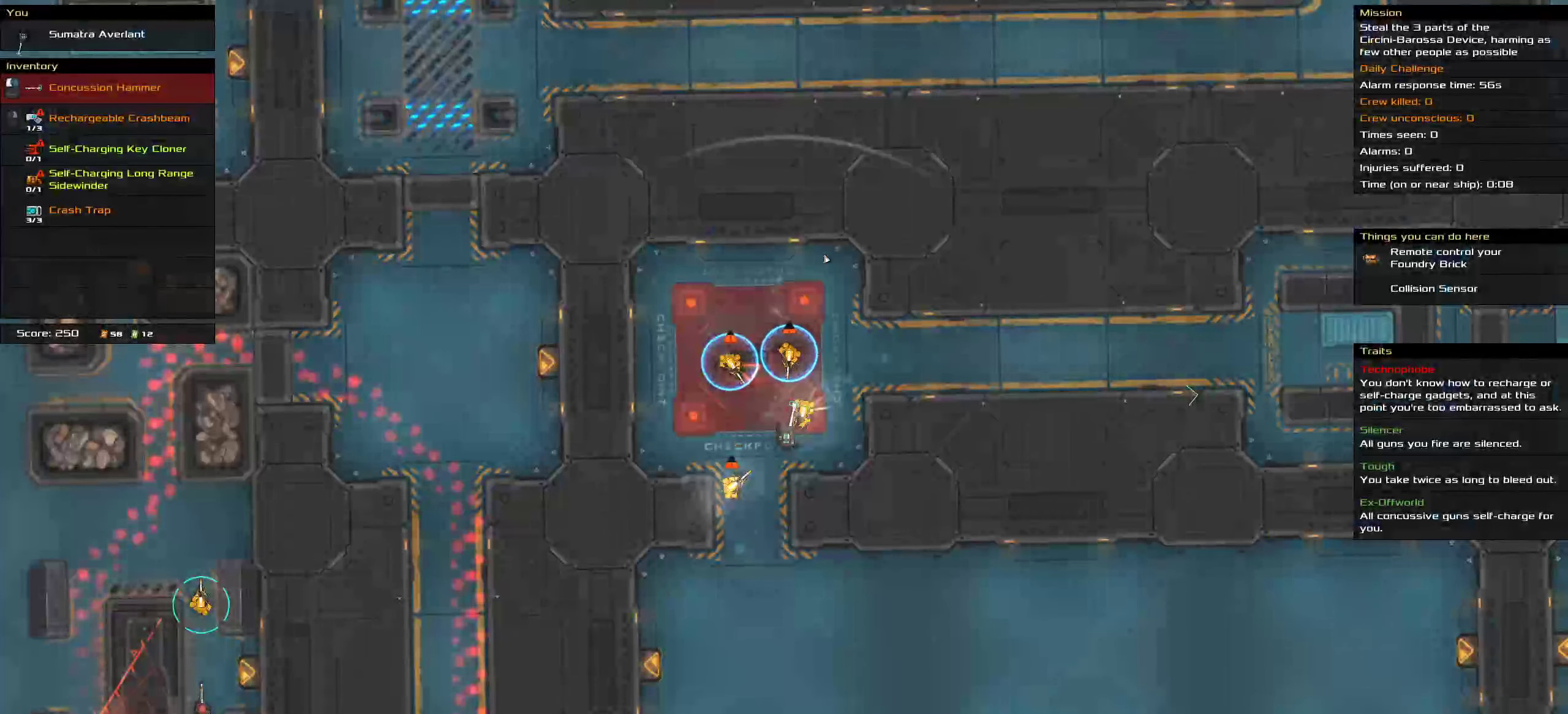
{"keys": ["ctrl"], "mouse": [], "events": []}
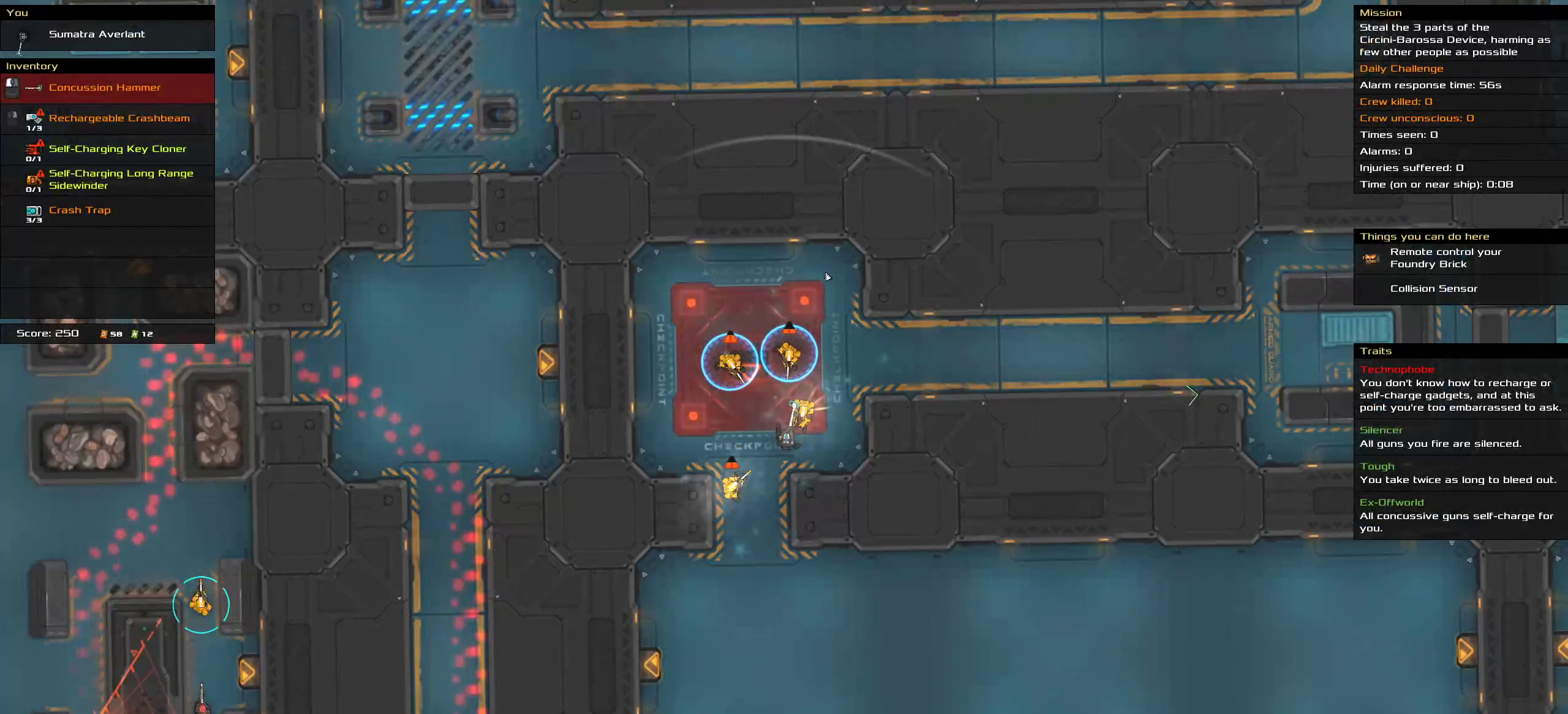
{"keys": ["ctrl"], "mouse": [], "events": []}
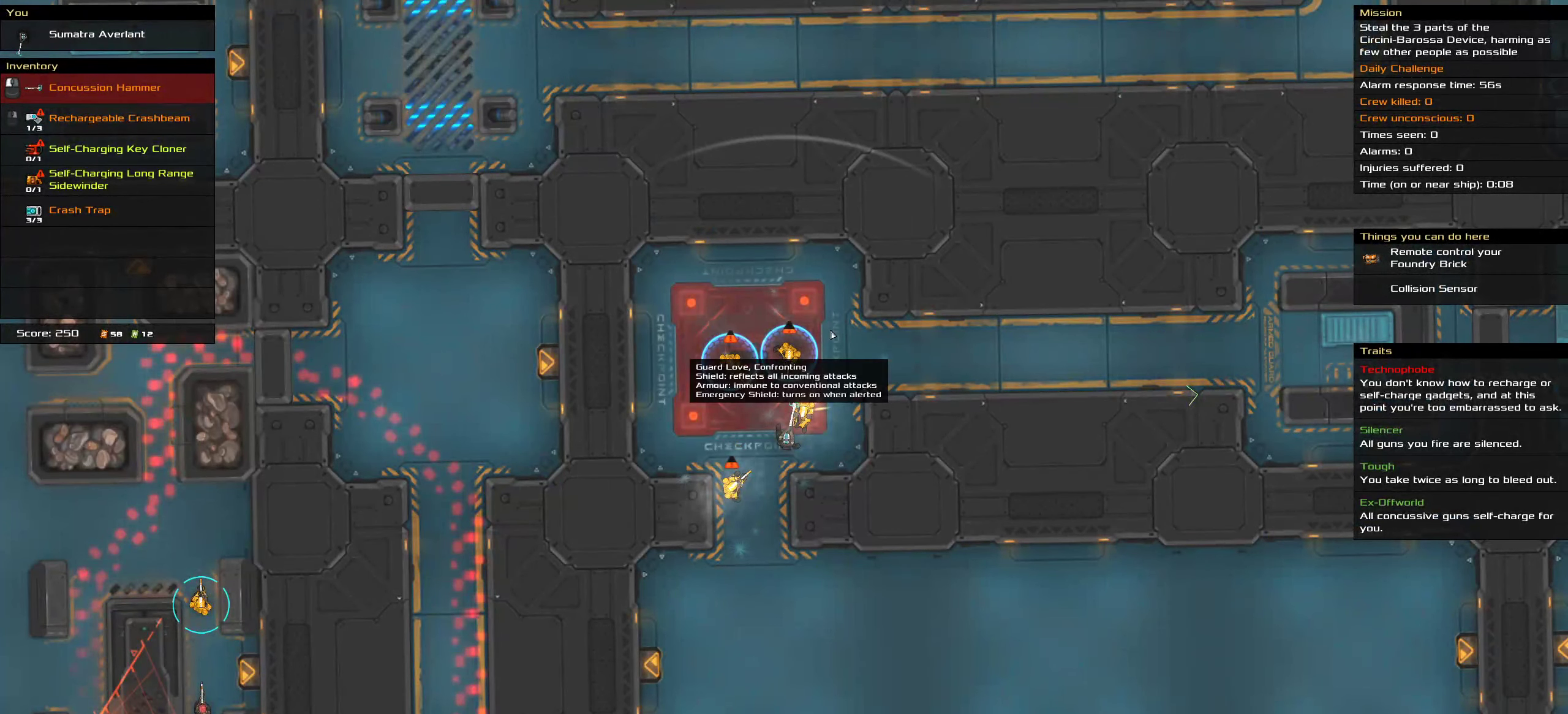
{"keys": ["ctrl"], "mouse": [], "events": []}
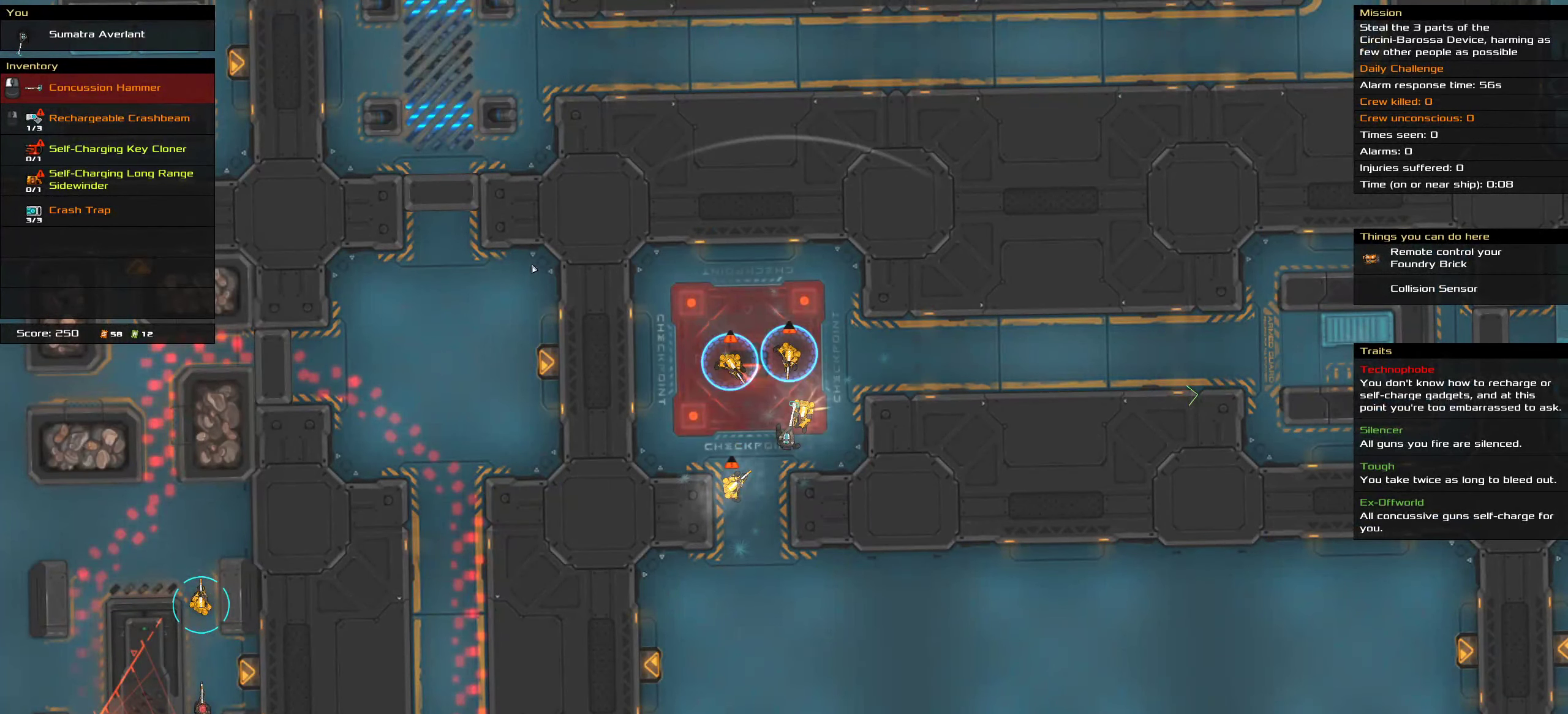
{"keys": [], "mouse": [], "events": [[367, "ctrl", "up"]]}
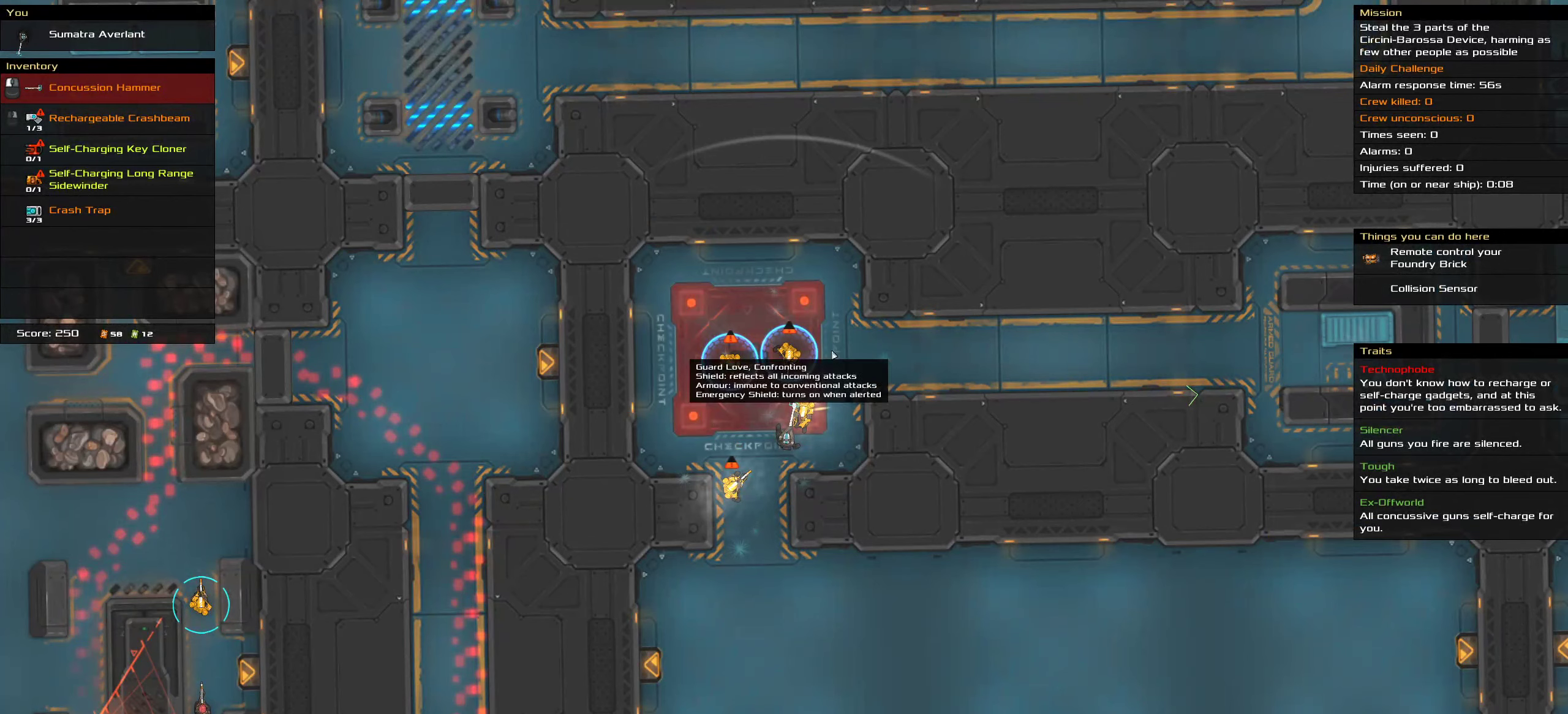
{"keys": [], "mouse": [], "events": []}
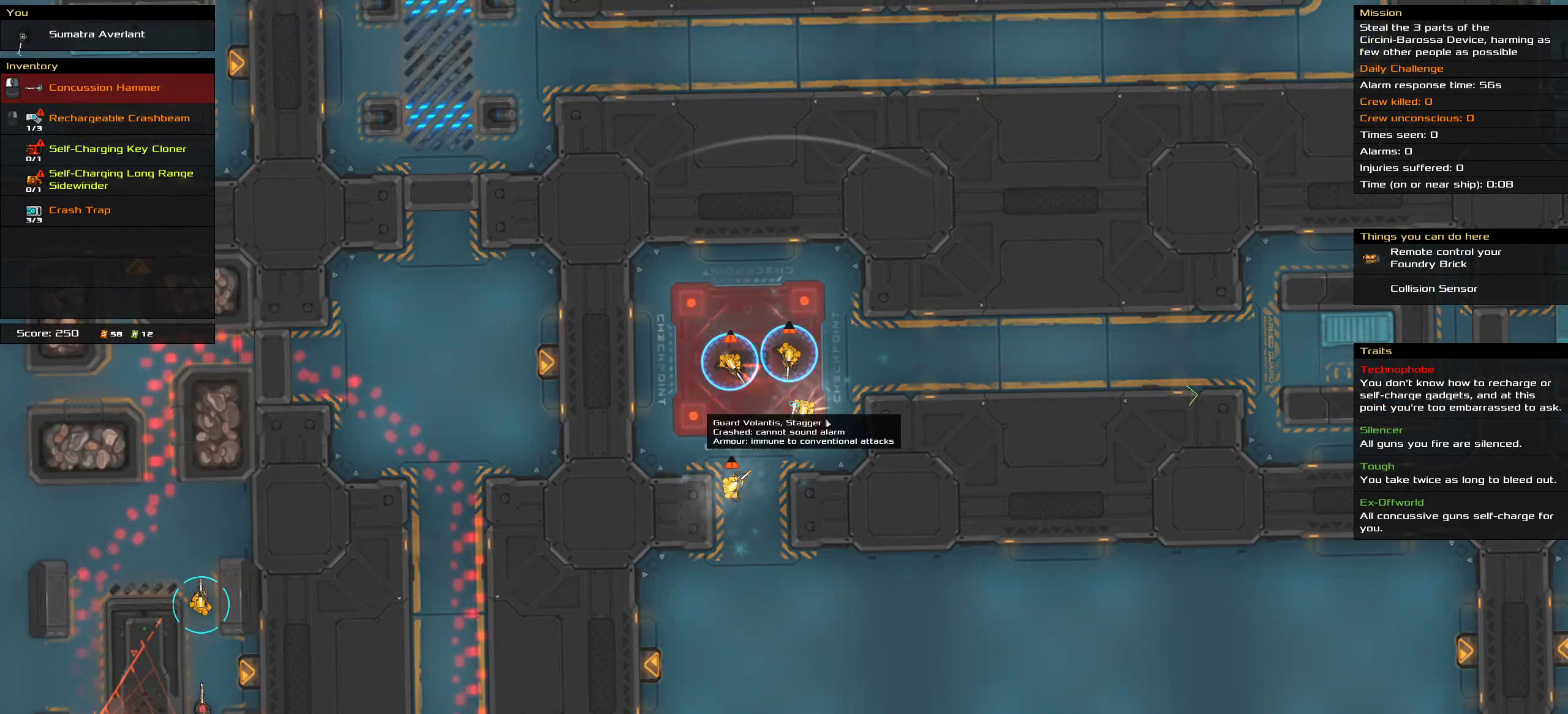
{"keys": [], "mouse": [], "events": []}
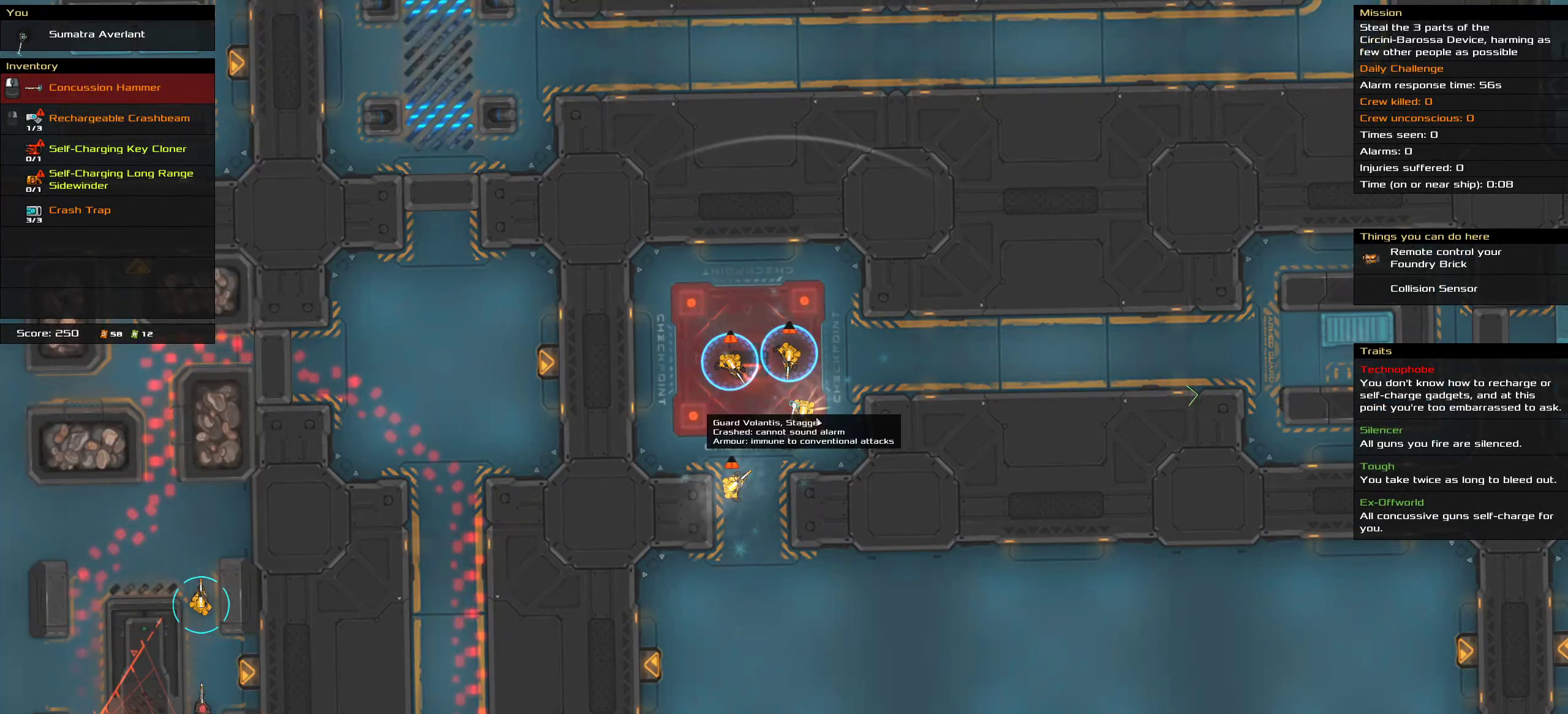
{"keys": [], "mouse": [], "events": []}
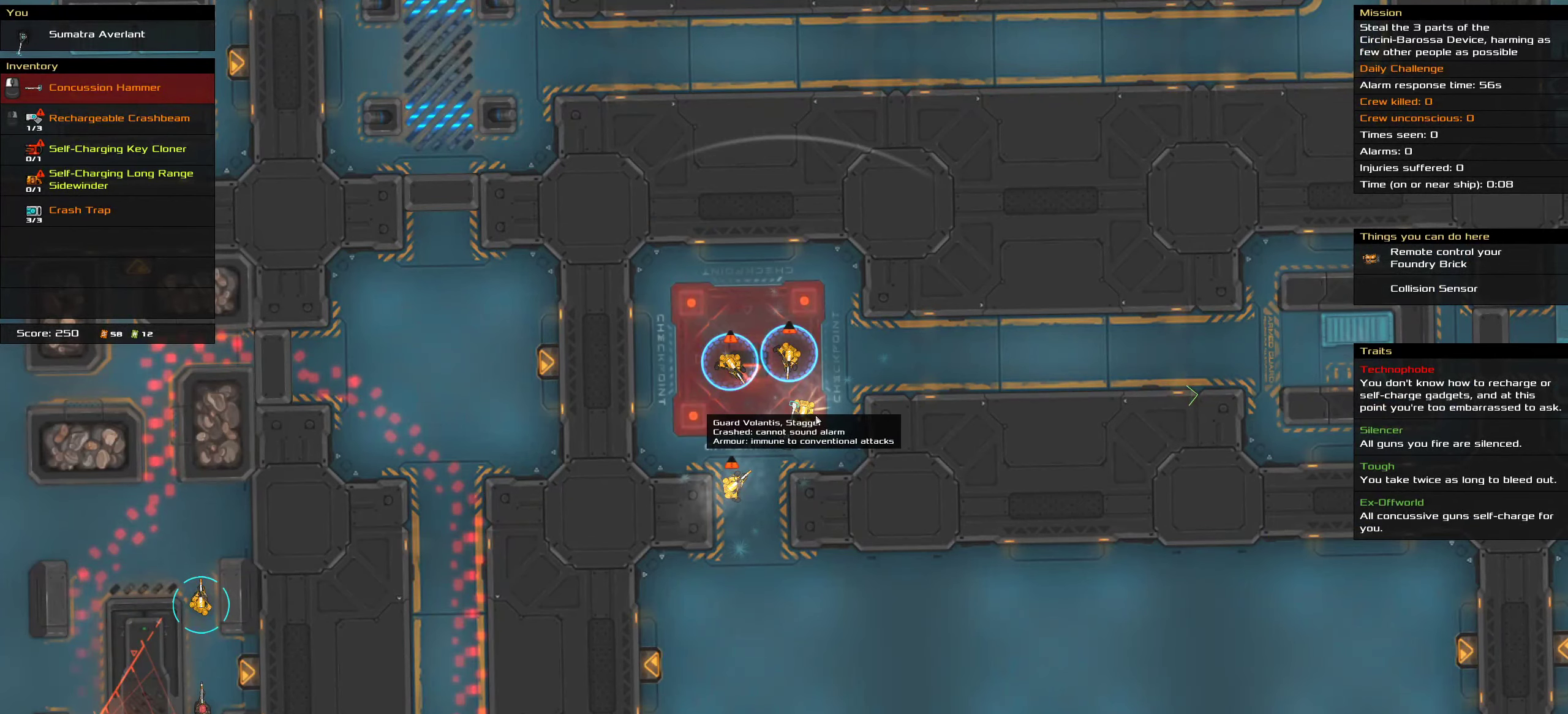
{"keys": [], "mouse": [], "events": []}
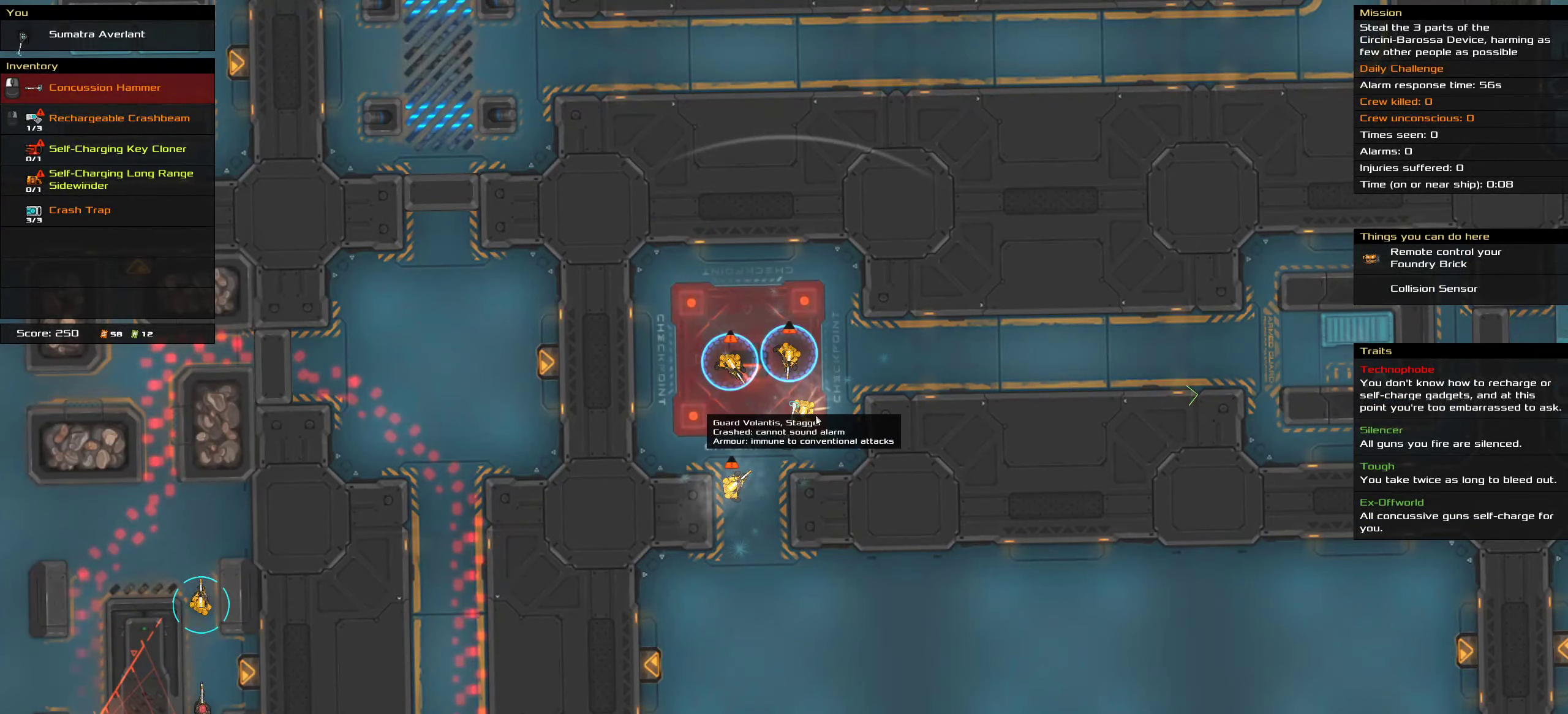
{"keys": [], "mouse": [], "events": []}
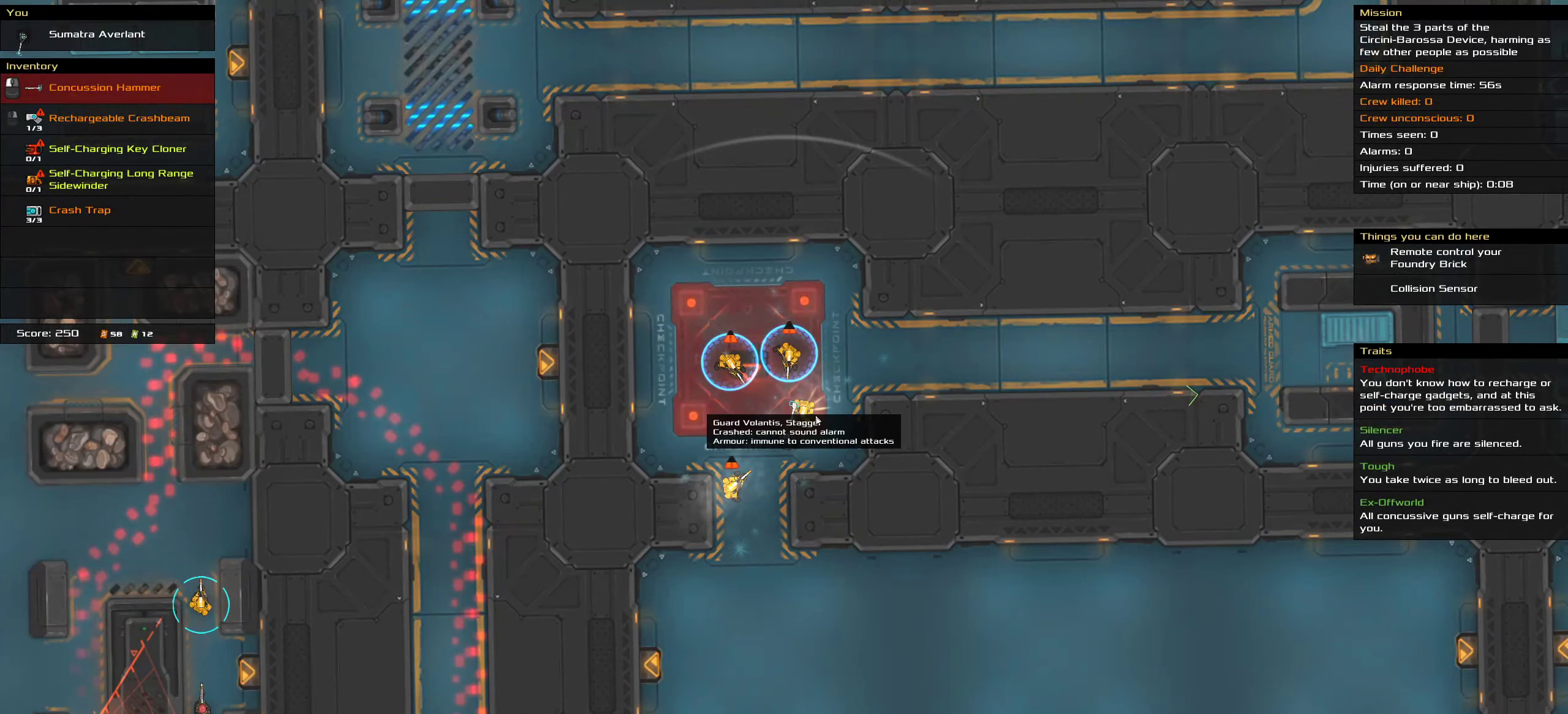
{"keys": [], "mouse": [], "events": []}
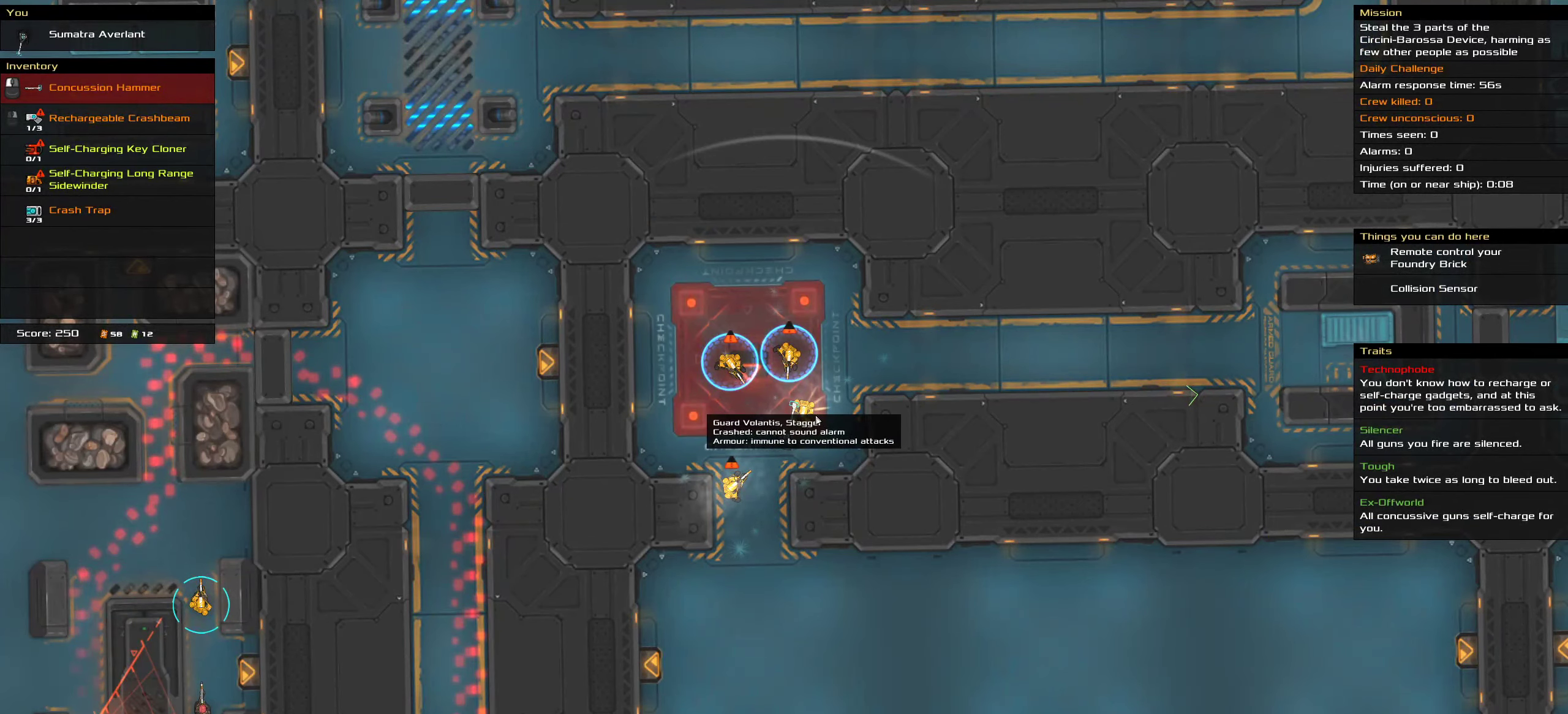
{"keys": [], "mouse": [], "events": []}
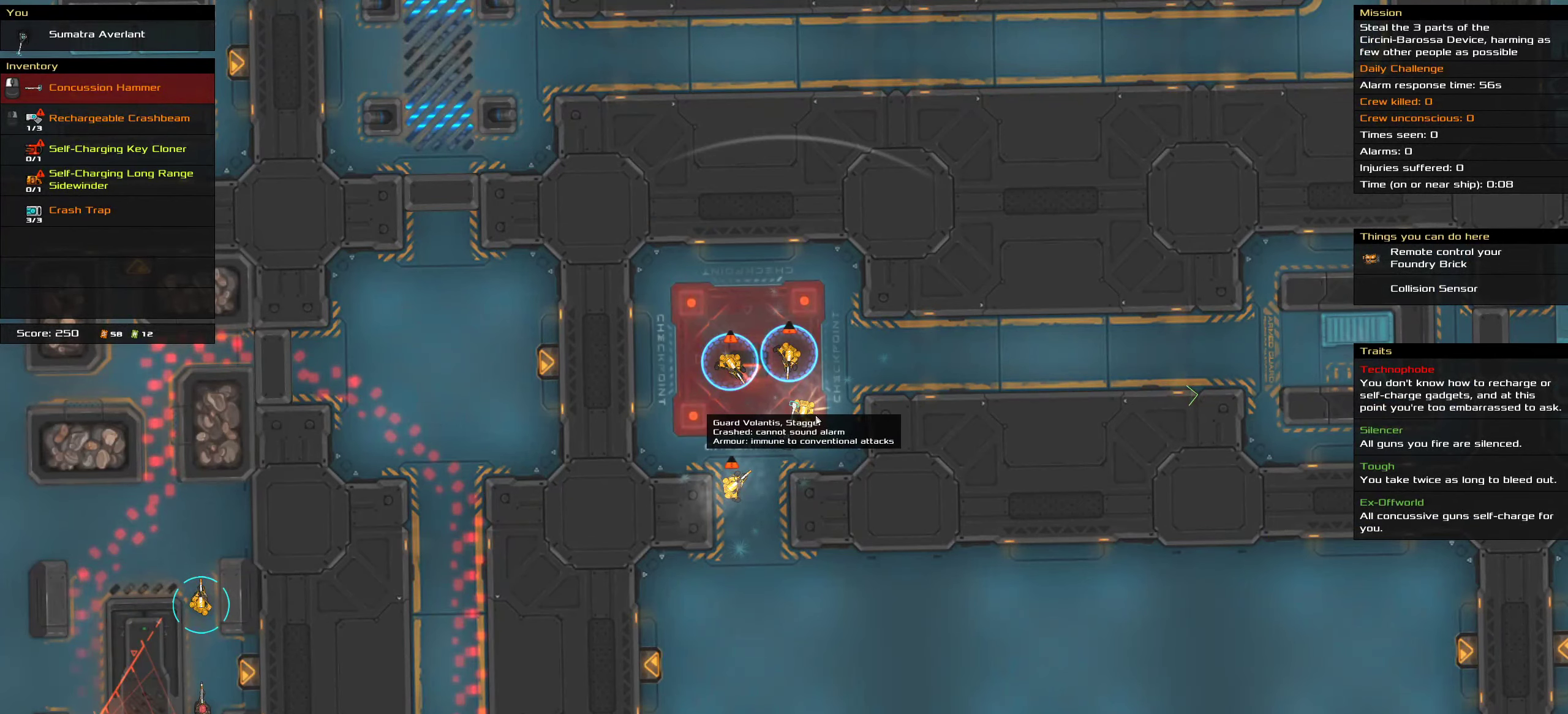
{"keys": [], "mouse": [], "events": []}
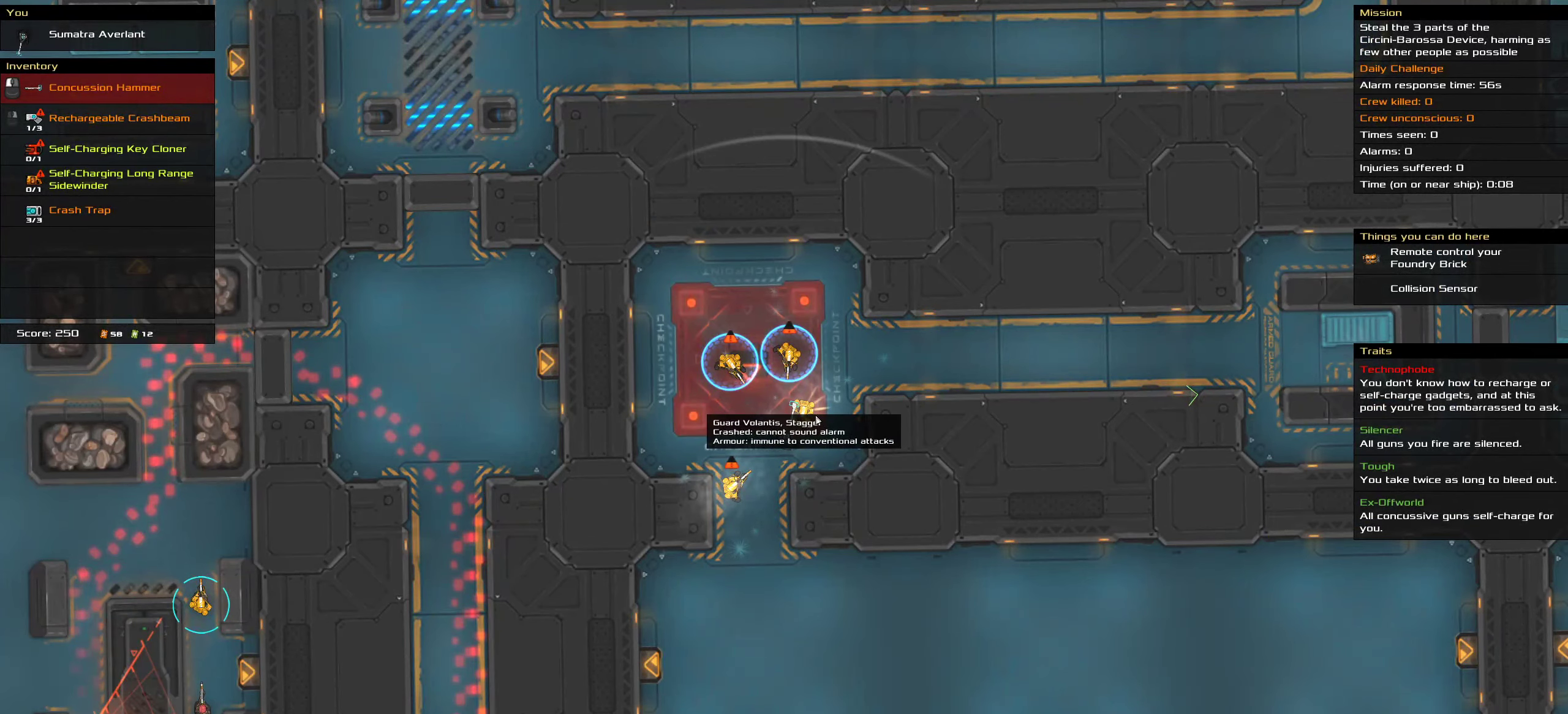
{"keys": [], "mouse": [], "events": []}
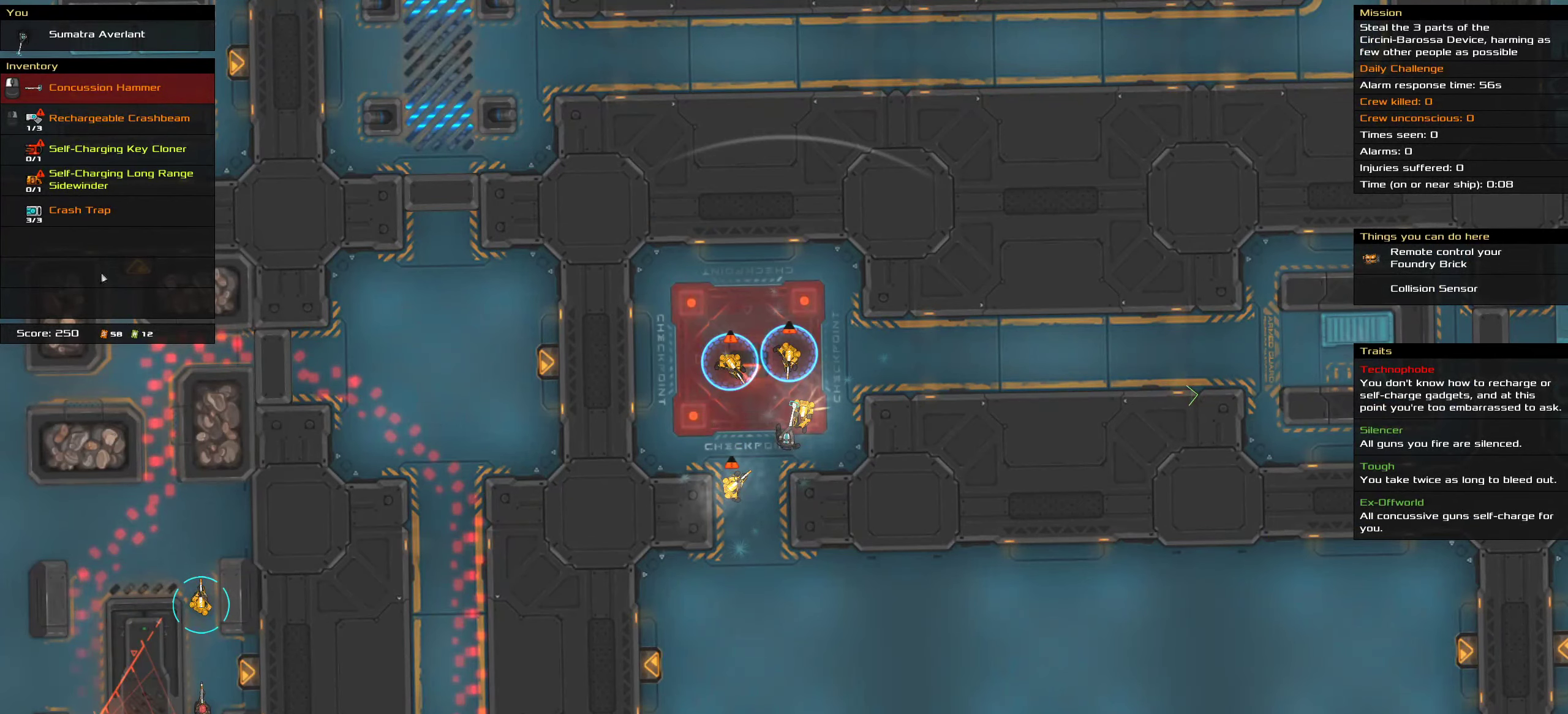
{"keys": [], "mouse": [], "events": []}
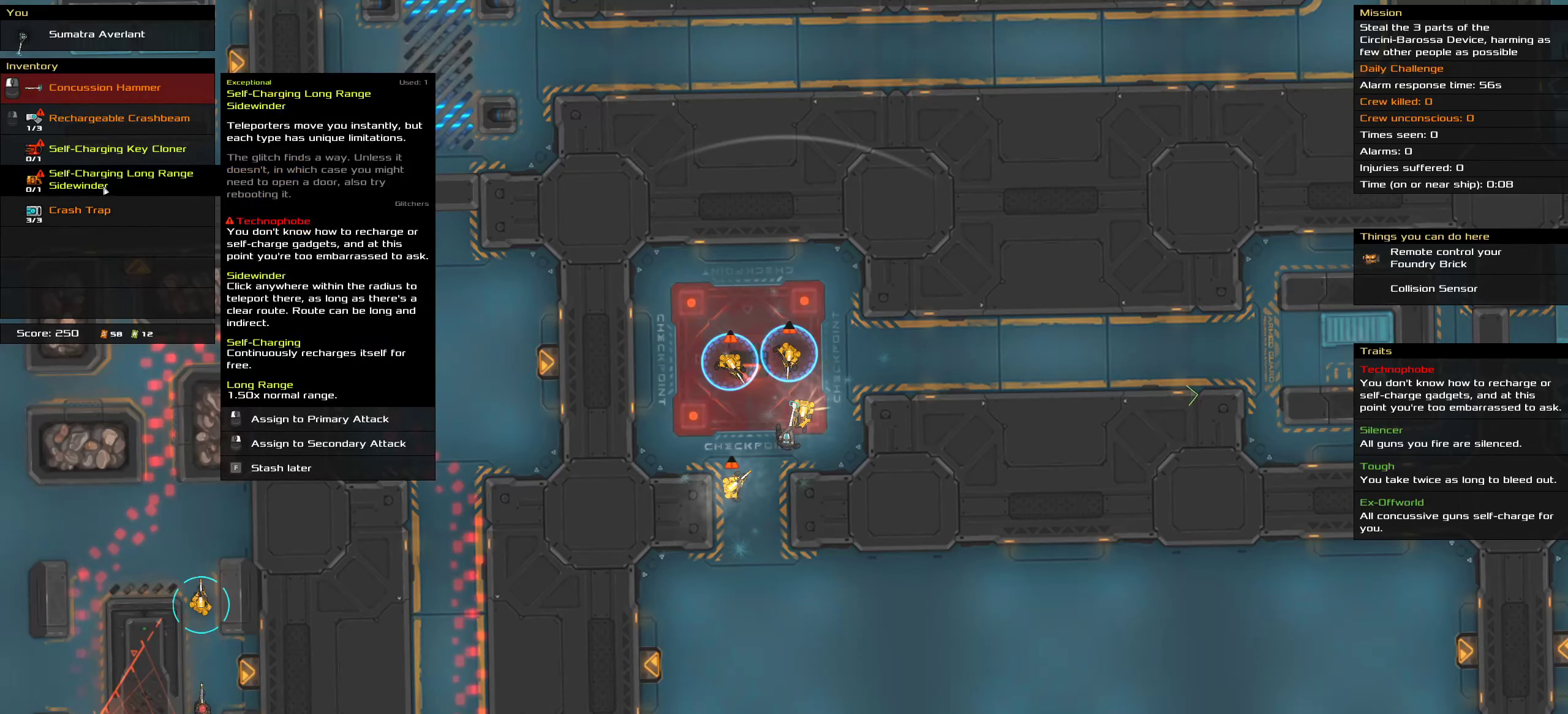
{"keys": [], "mouse": [], "events": [[134, "mouse_right", "down"], [200, "mouse_right", "up"]]}
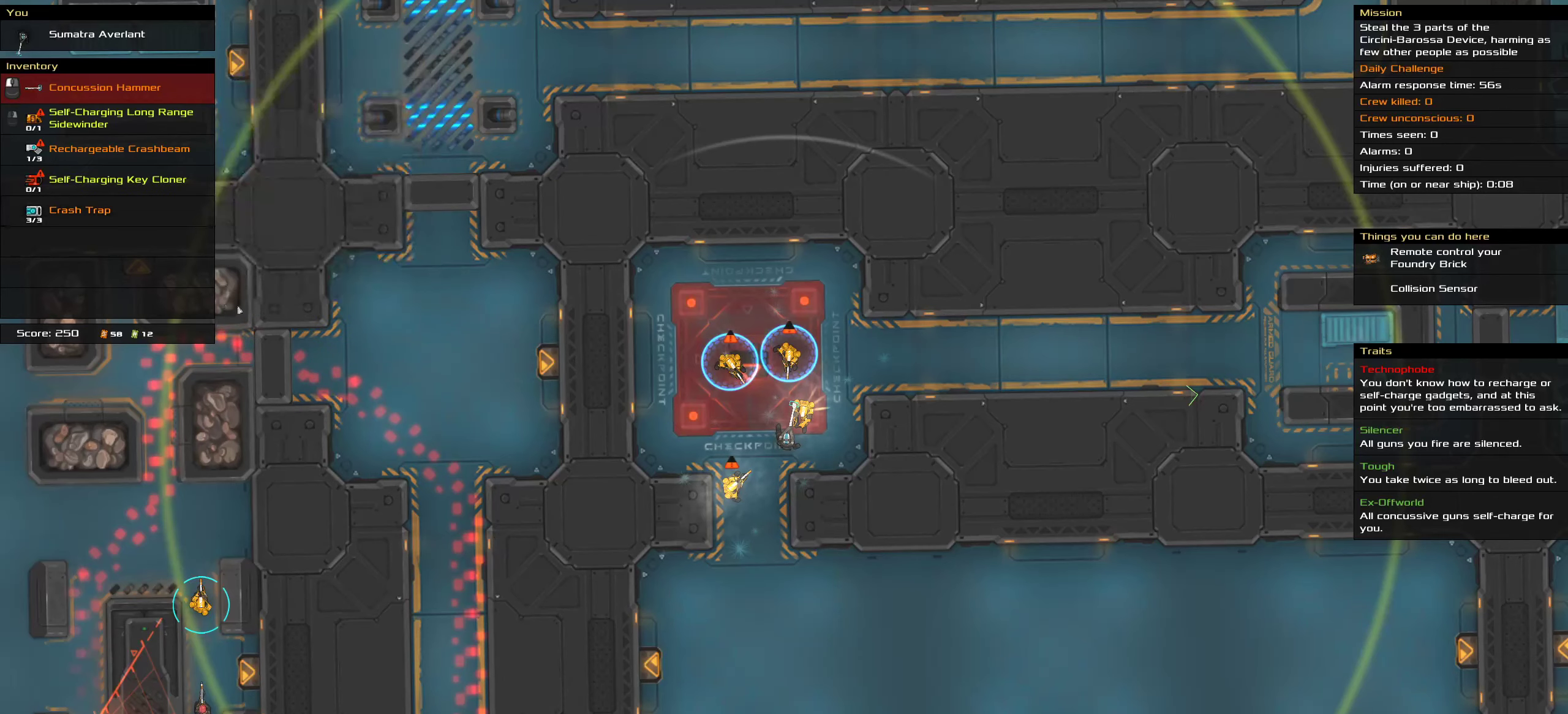
{"keys": ["t"], "mouse": [], "events": [[484, "t", "down"]]}
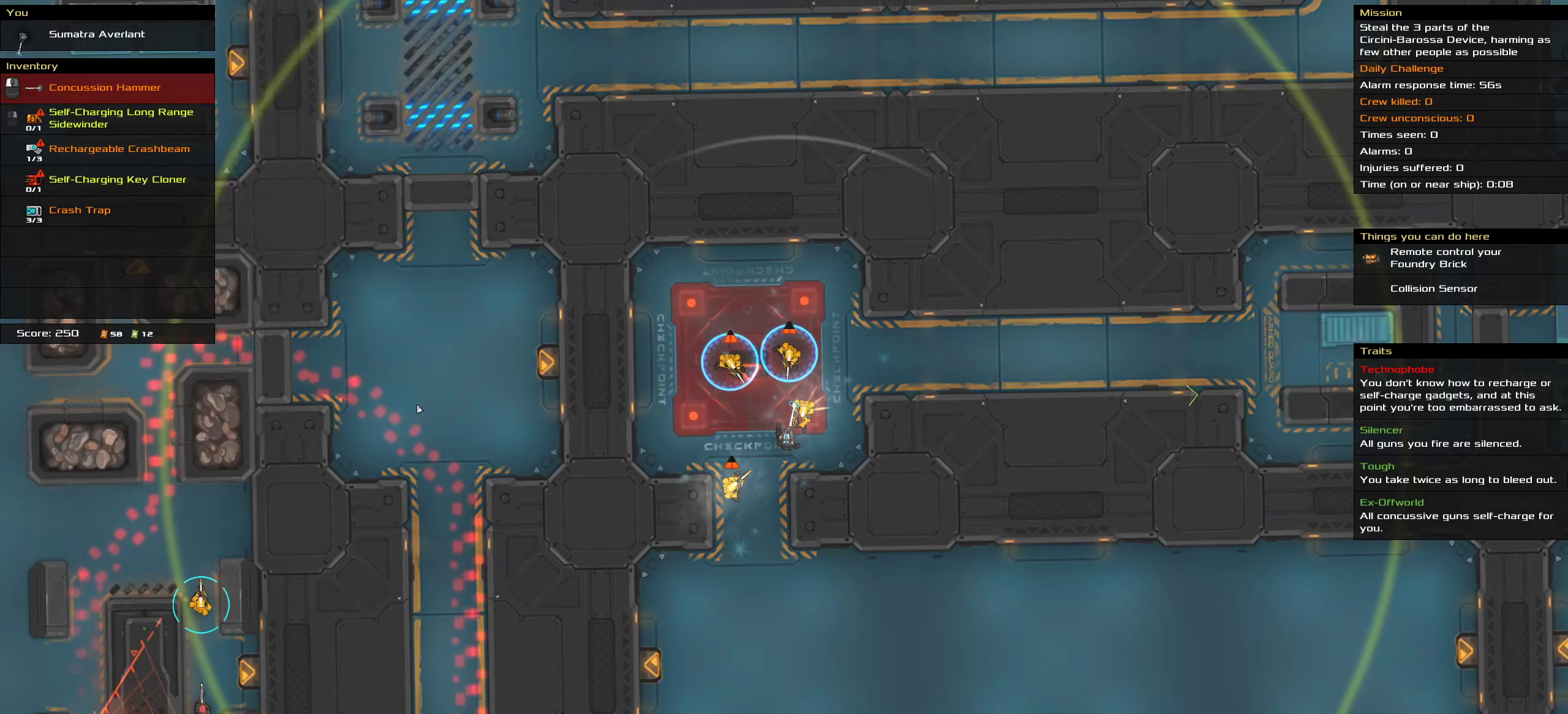
{"keys": [], "mouse": [], "events": [[100, "t", "up"]]}
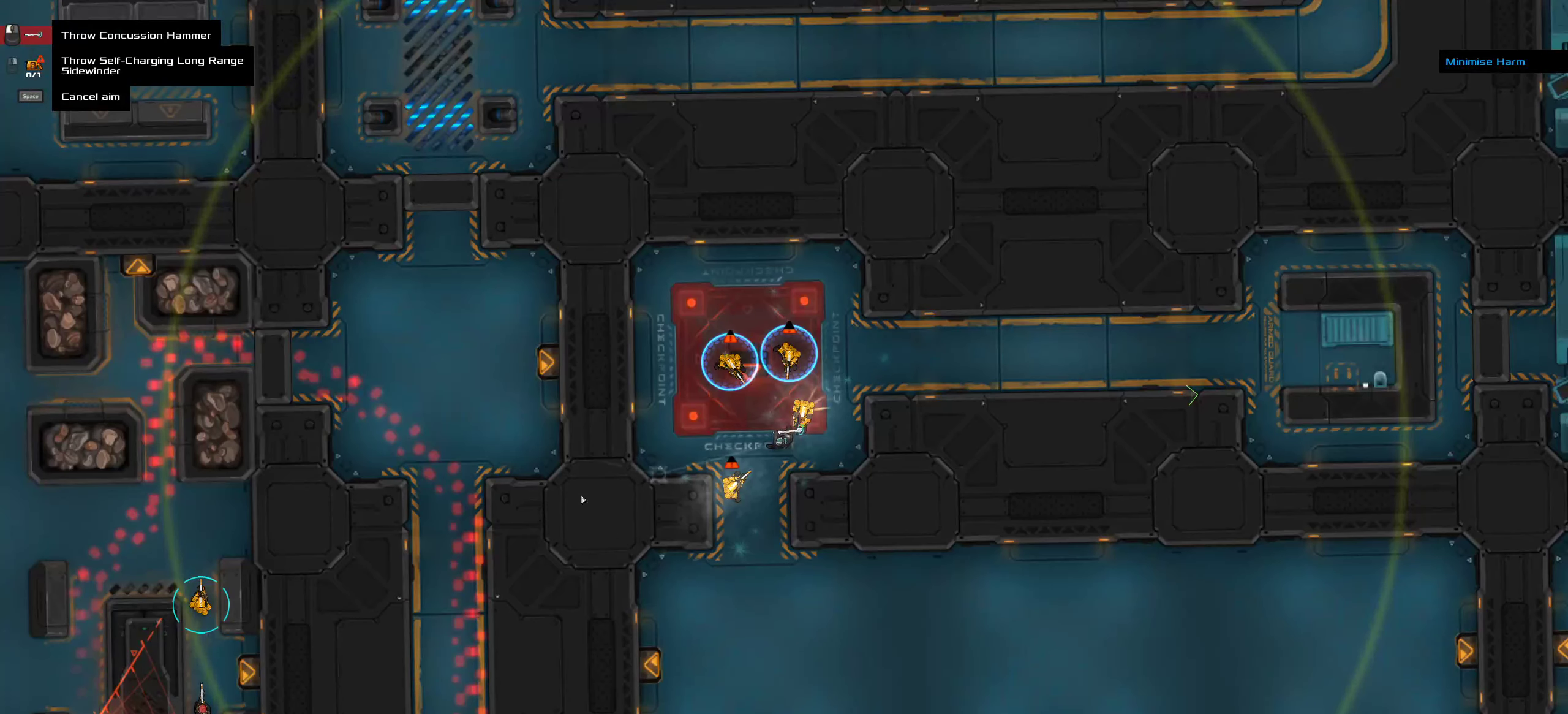
{"keys": [], "mouse": ["right"], "events": [[134, "mouse_right", "down"]]}
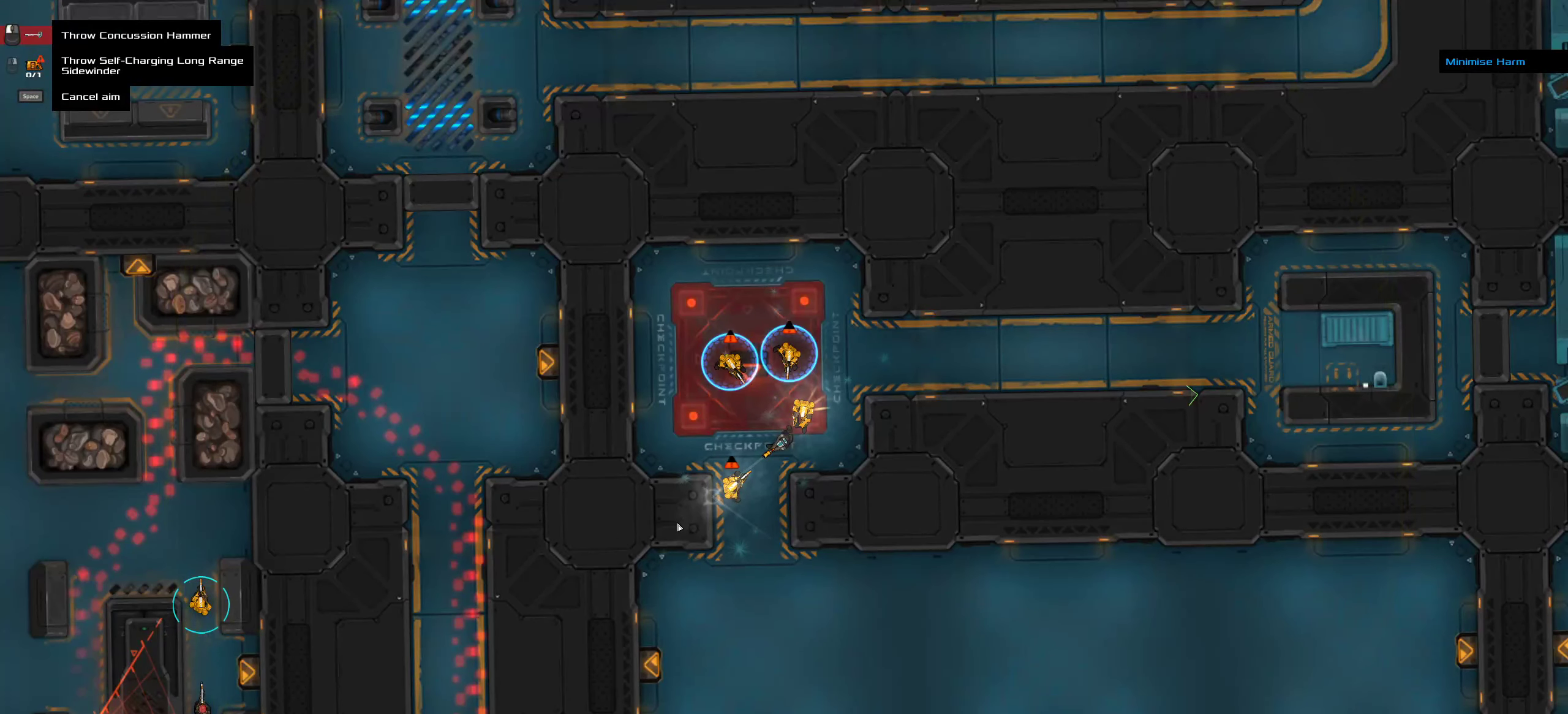
{"keys": [], "mouse": ["right"], "events": []}
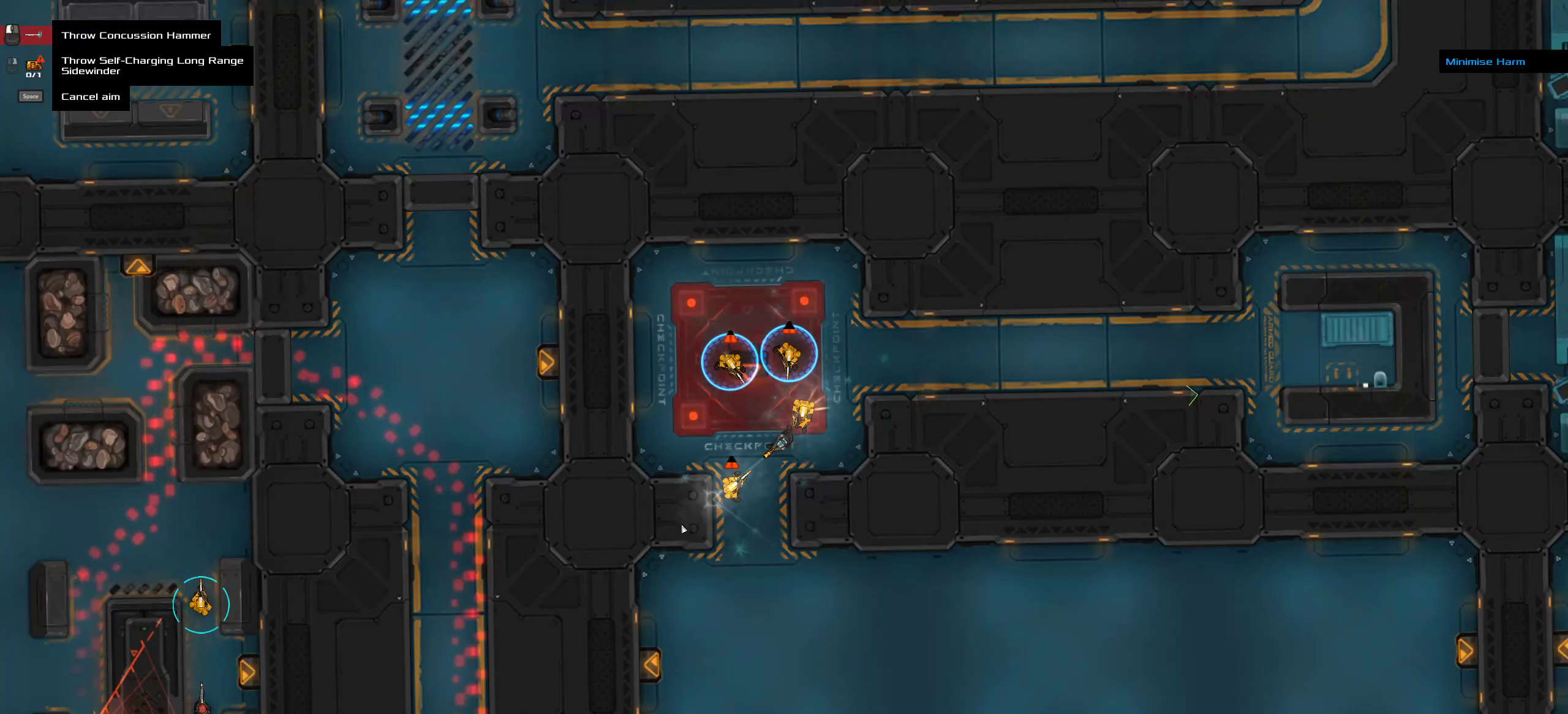
{"keys": [], "mouse": ["right"], "events": []}
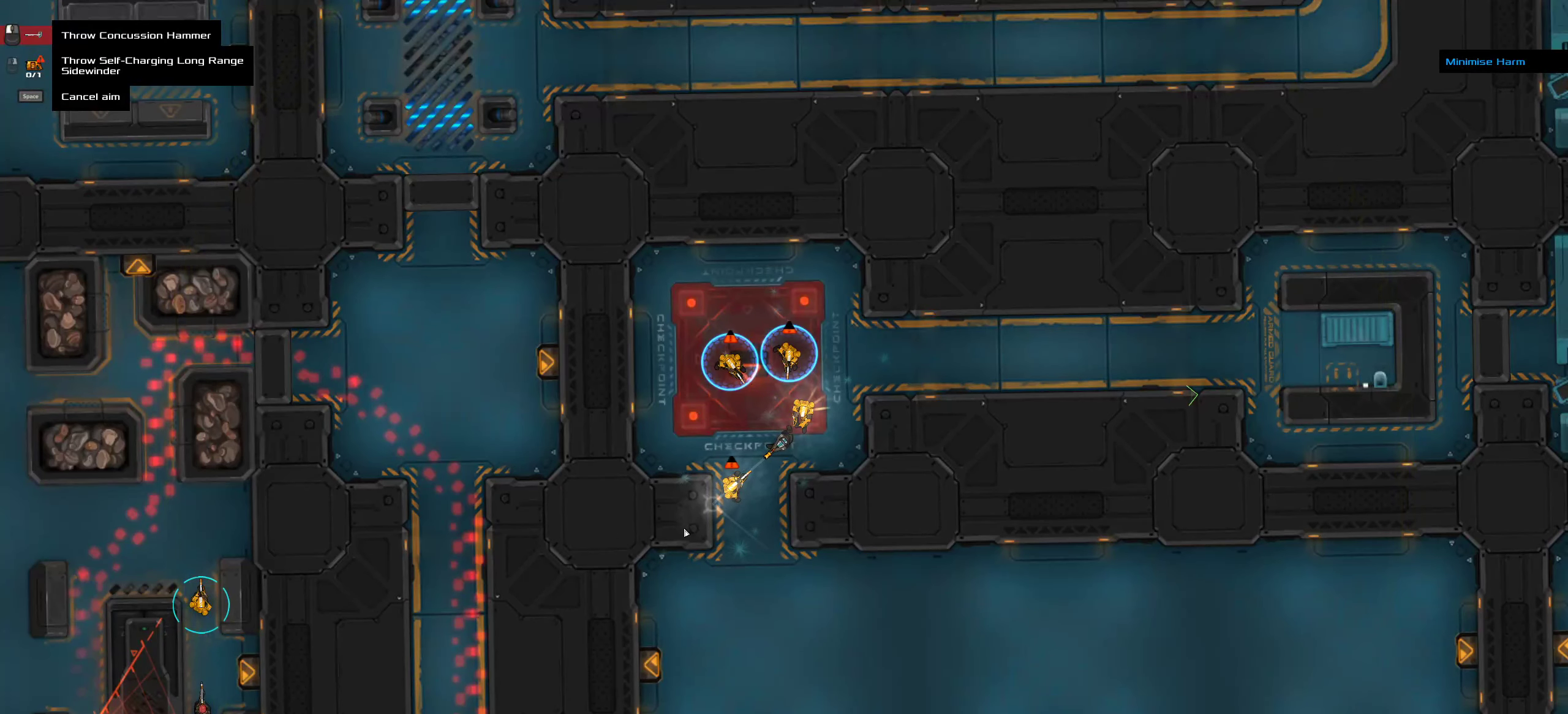
{"keys": [], "mouse": ["right"], "events": []}